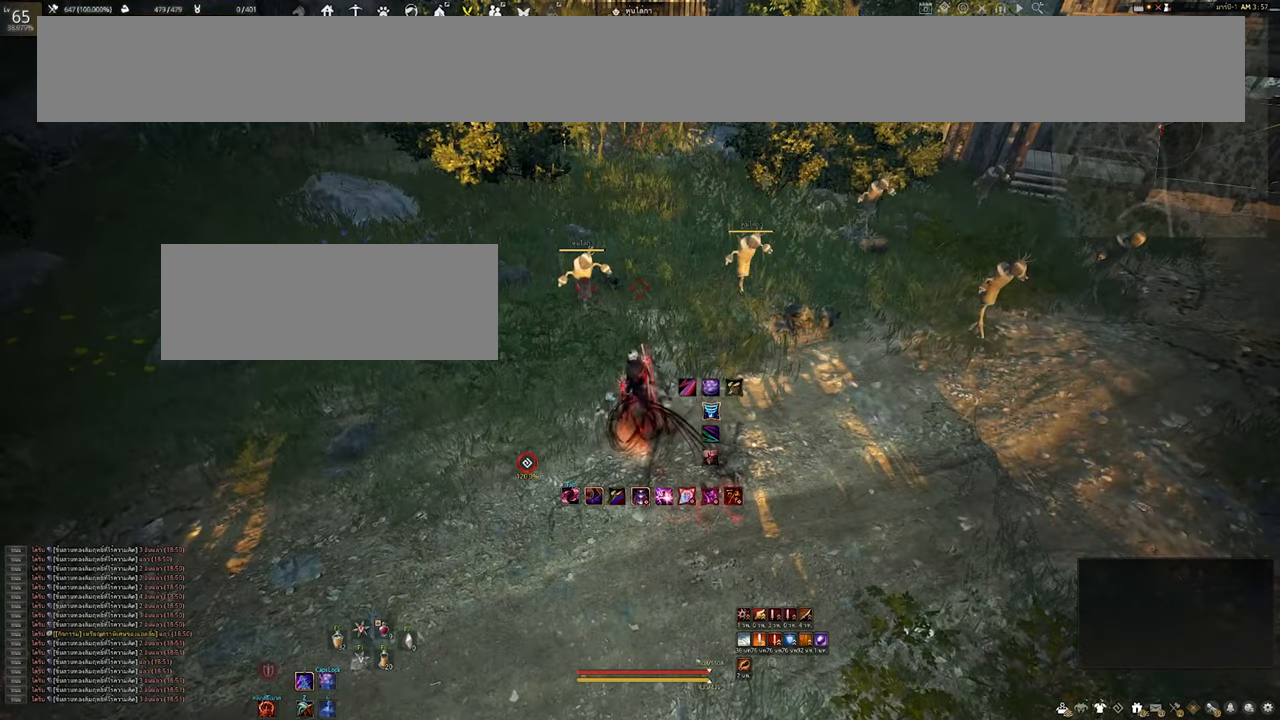
Gameplay with keyboard and mouse; each line is a JSON object with the keys and mouse buttons held at the frame after it. "events" lists presses ("down") and releases ("up") of "a", "b", "d", "e", "f4", "q", "s", "shift", "space", "w", "mouse_left" and "mouse_right" between this image and that frame as [ms after this image, input, new state], when the widget could be followed in between. "mouse_left", "mouse_right" = the "left", "right" buttons of the "mouse" list. No other keys are recorded. Mouse movement is not recorded.
{"keys": [], "mouse": [], "events": []}
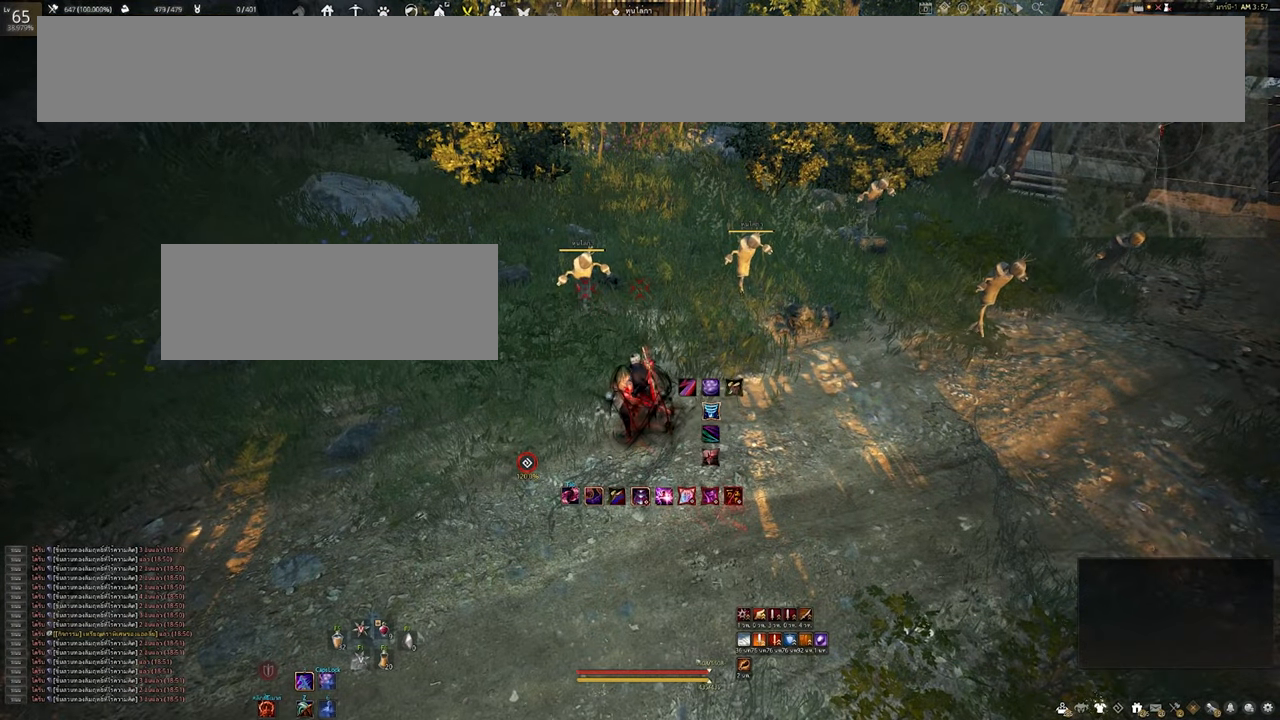
{"keys": [], "mouse": [], "events": []}
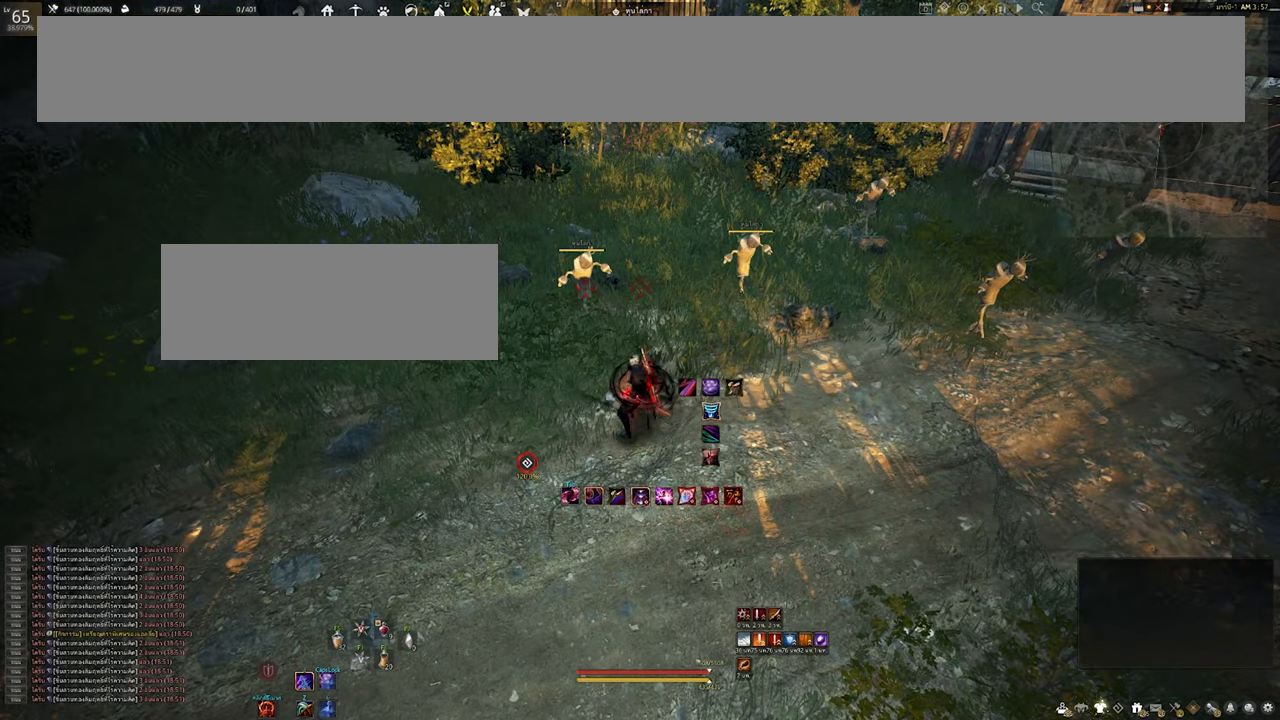
{"keys": [], "mouse": [], "events": [[300, "d", "down"], [417, "d", "up"]]}
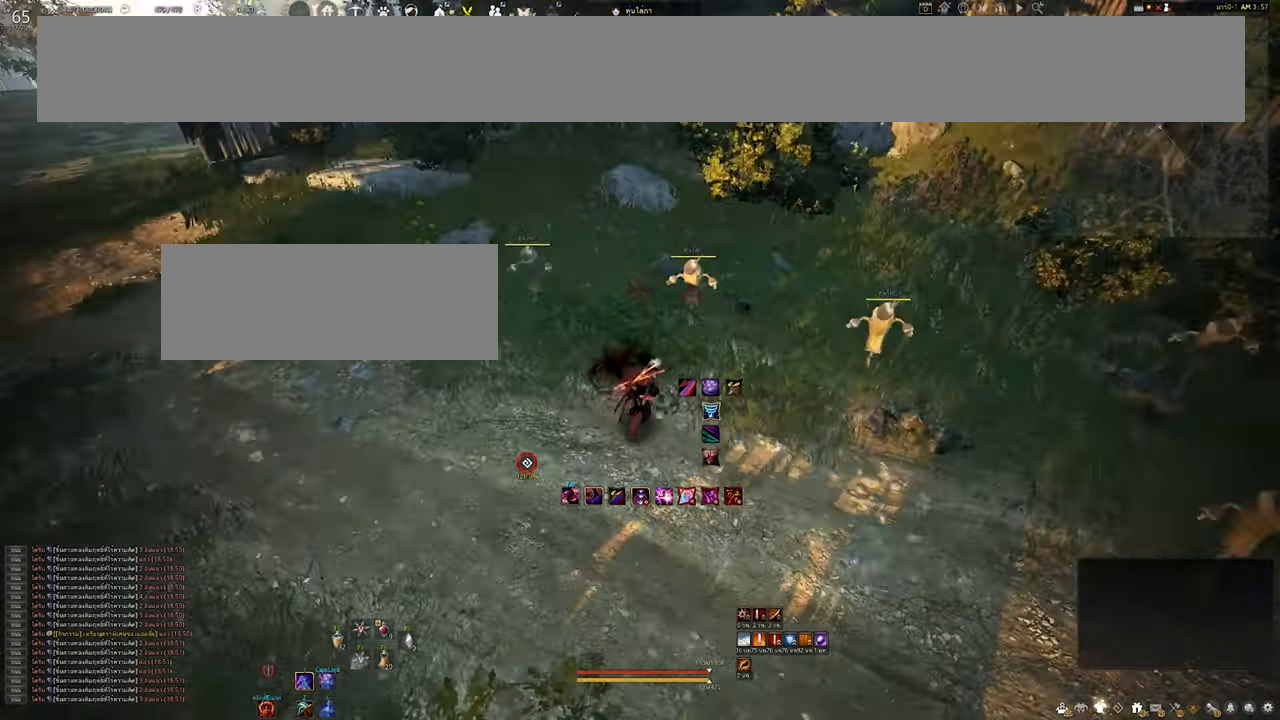
{"keys": ["d"], "mouse": [], "events": [[100, "w", "down"], [284, "w", "up"], [434, "d", "down"]]}
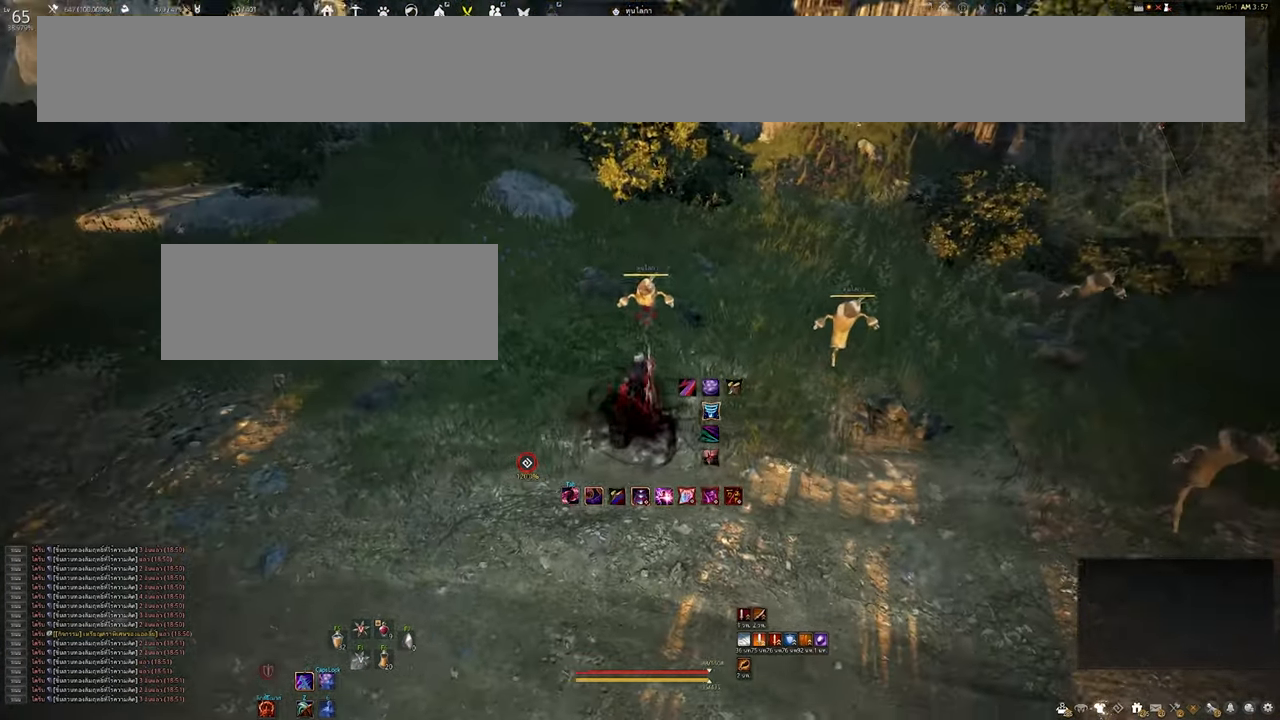
{"keys": ["shift"], "mouse": ["left"], "events": [[34, "d", "up"], [350, "shift", "down"], [467, "mouse_left", "down"]]}
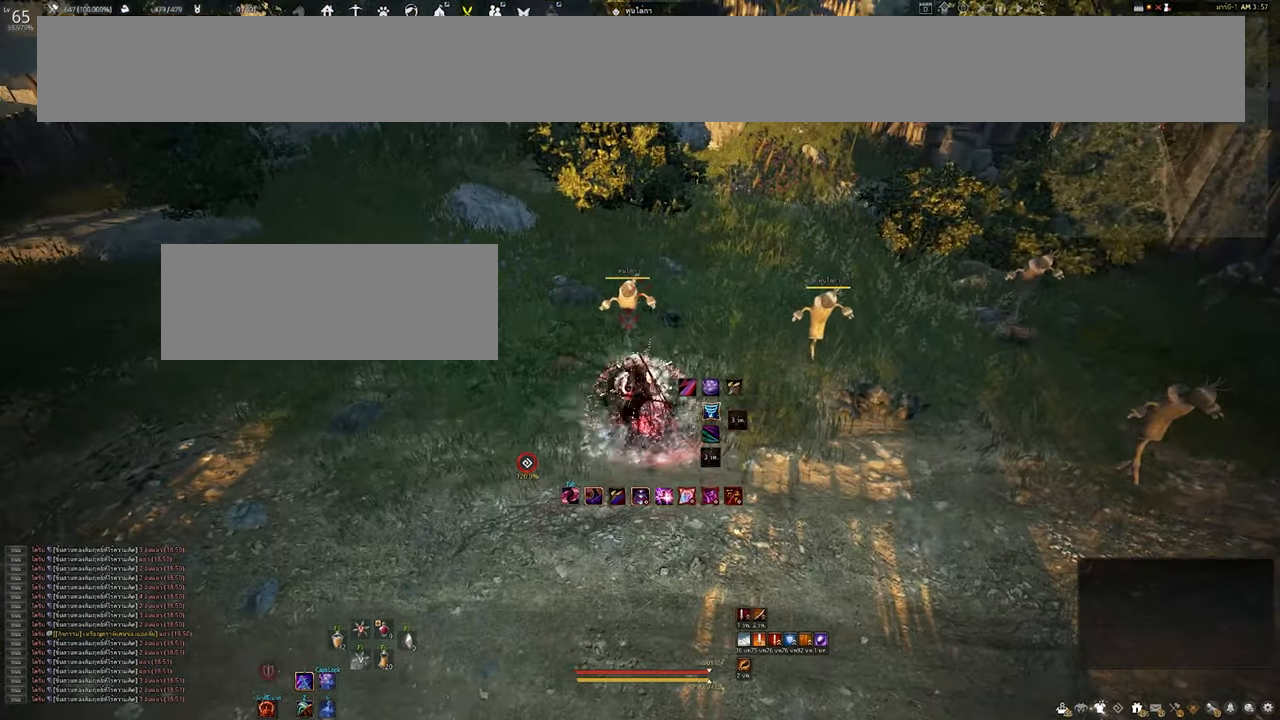
{"keys": ["space"], "mouse": [], "events": [[150, "mouse_left", "up"], [284, "shift", "up"], [434, "space", "down"]]}
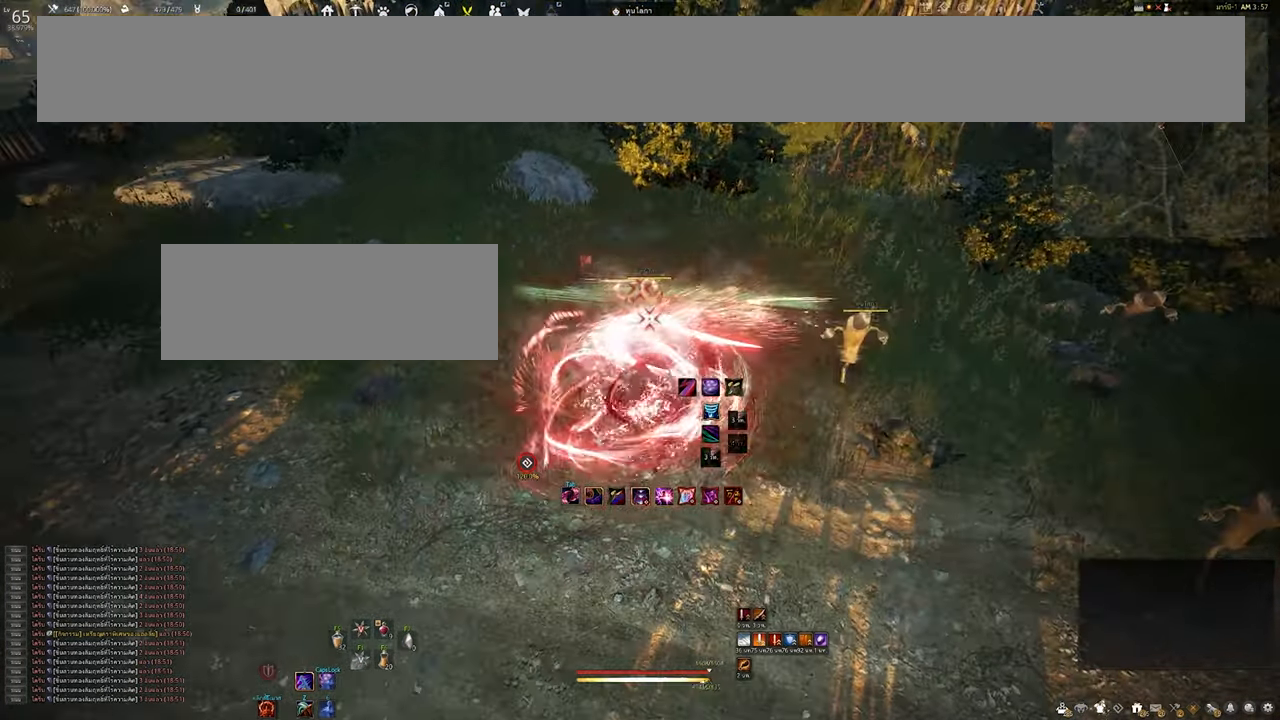
{"keys": [], "mouse": [], "events": [[200, "space", "up"], [267, "mouse_right", "down"], [450, "mouse_right", "up"]]}
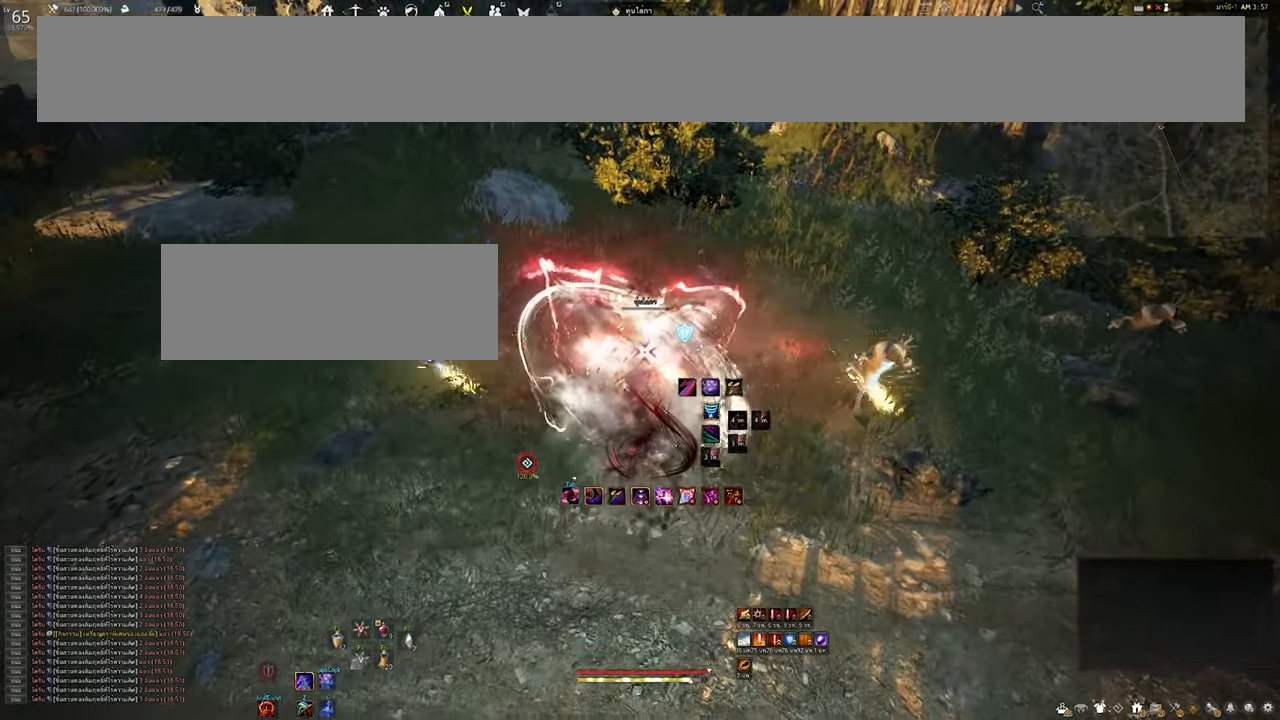
{"keys": [], "mouse": [], "events": [[50, "space", "down"], [433, "space", "up"]]}
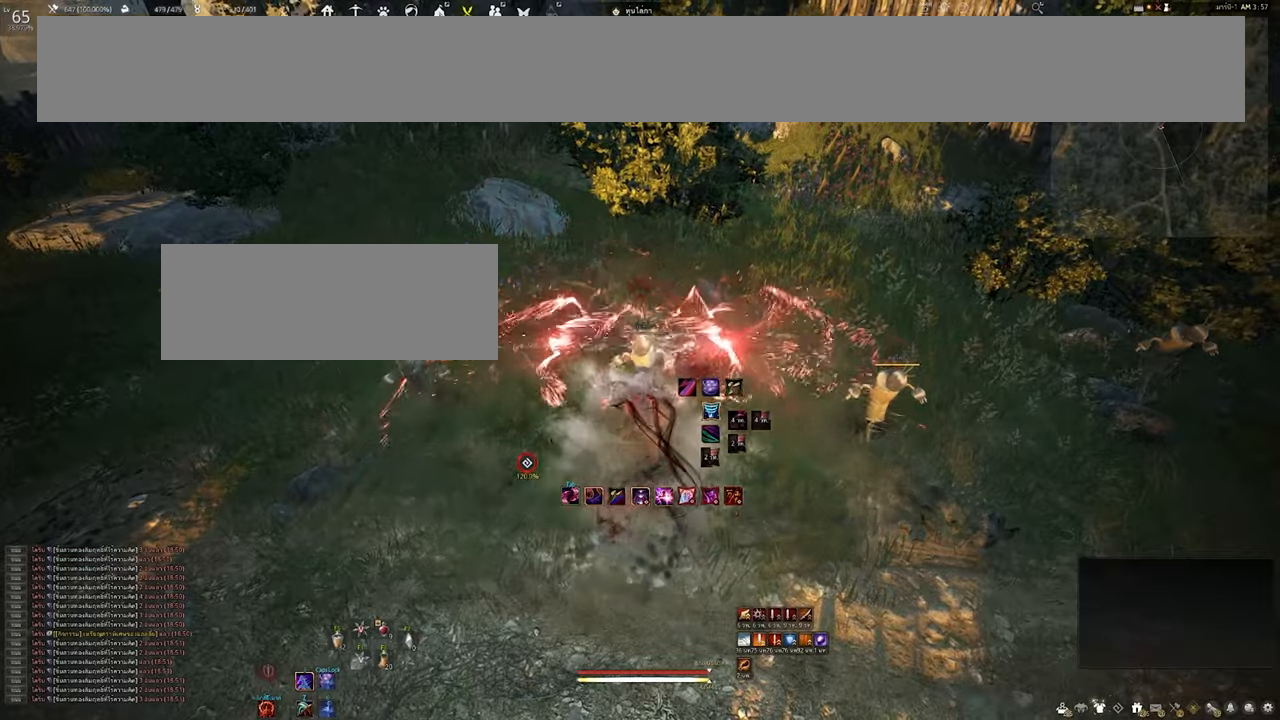
{"keys": [], "mouse": [], "events": []}
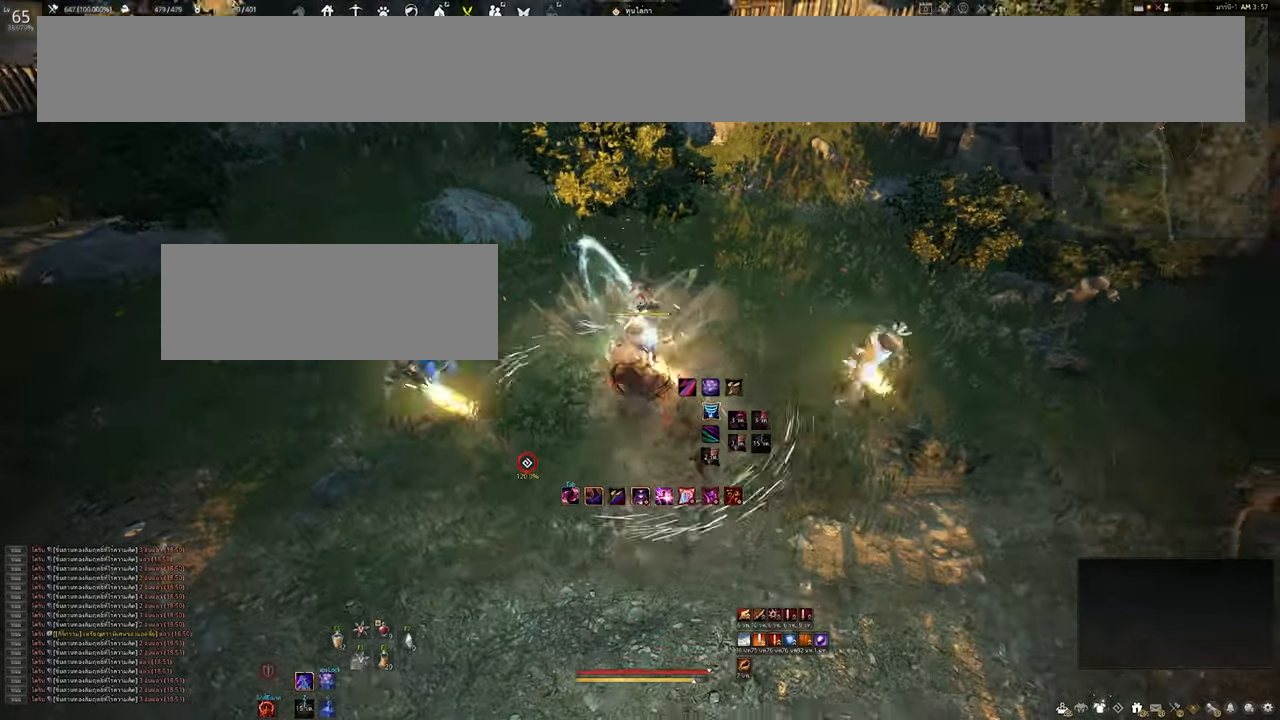
{"keys": [], "mouse": [], "events": []}
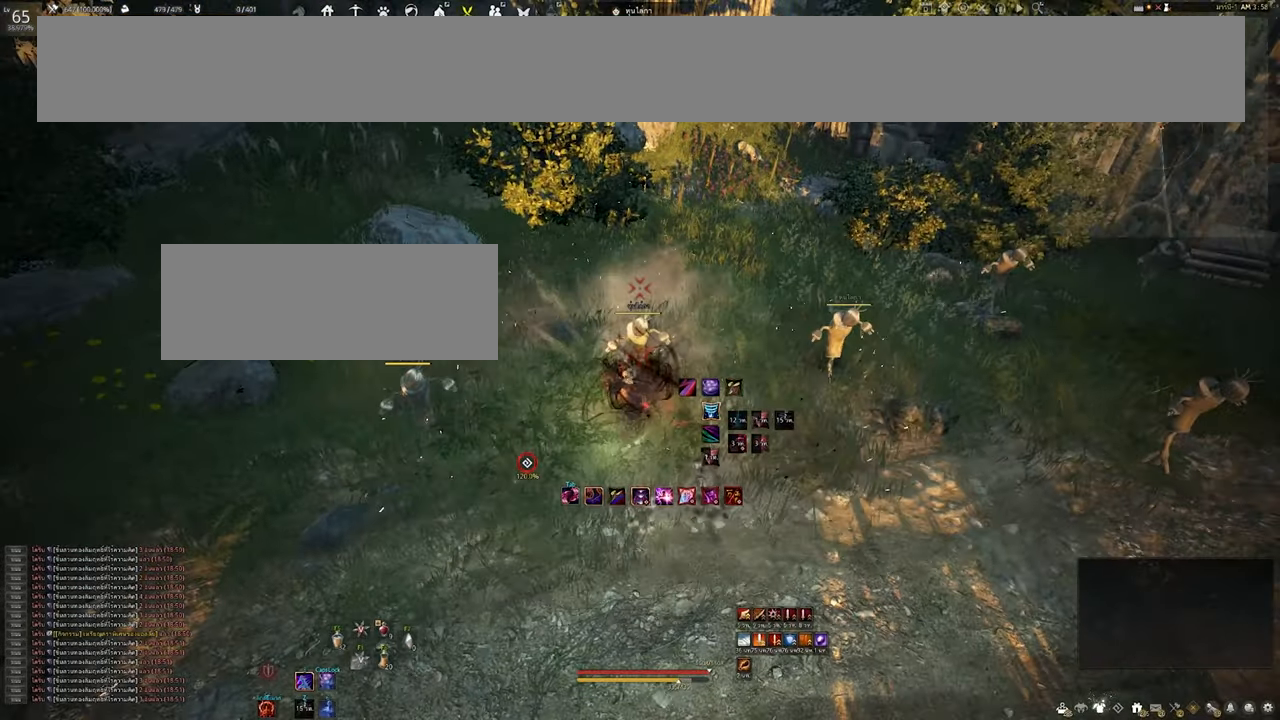
{"keys": [], "mouse": [], "events": []}
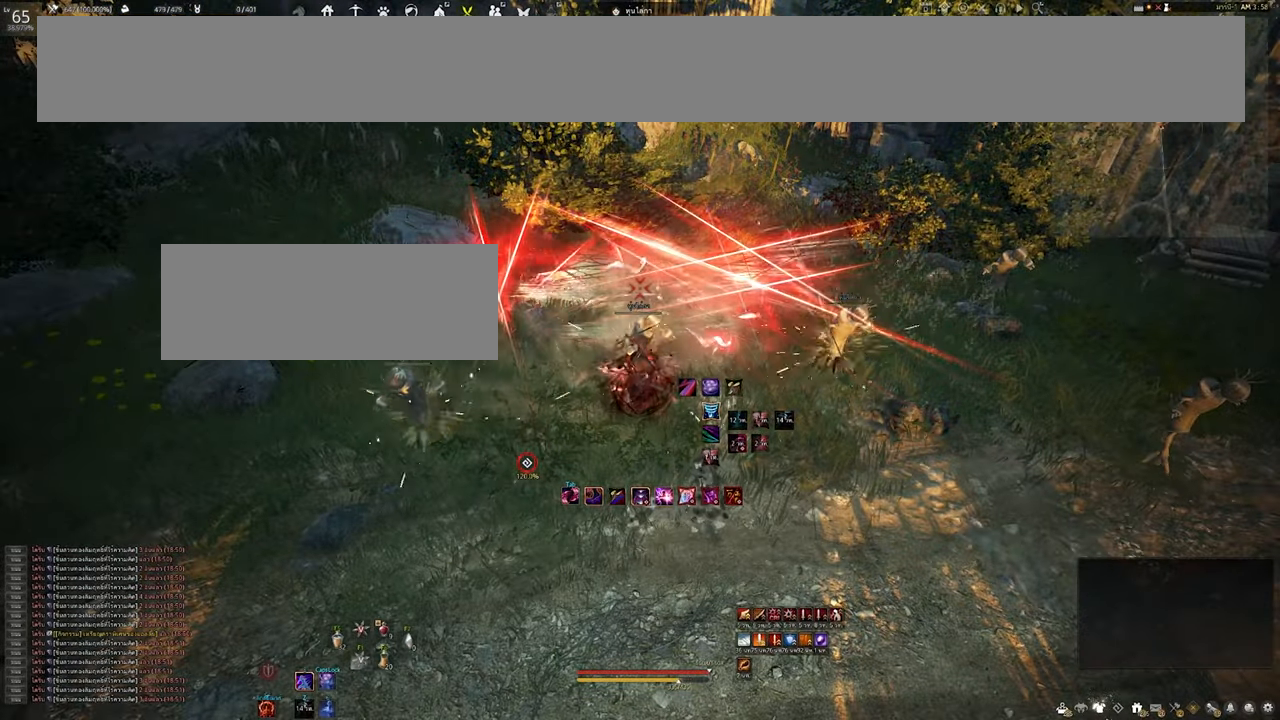
{"keys": ["e", "s"], "mouse": [], "events": [[466, "e", "down"], [466, "s", "down"]]}
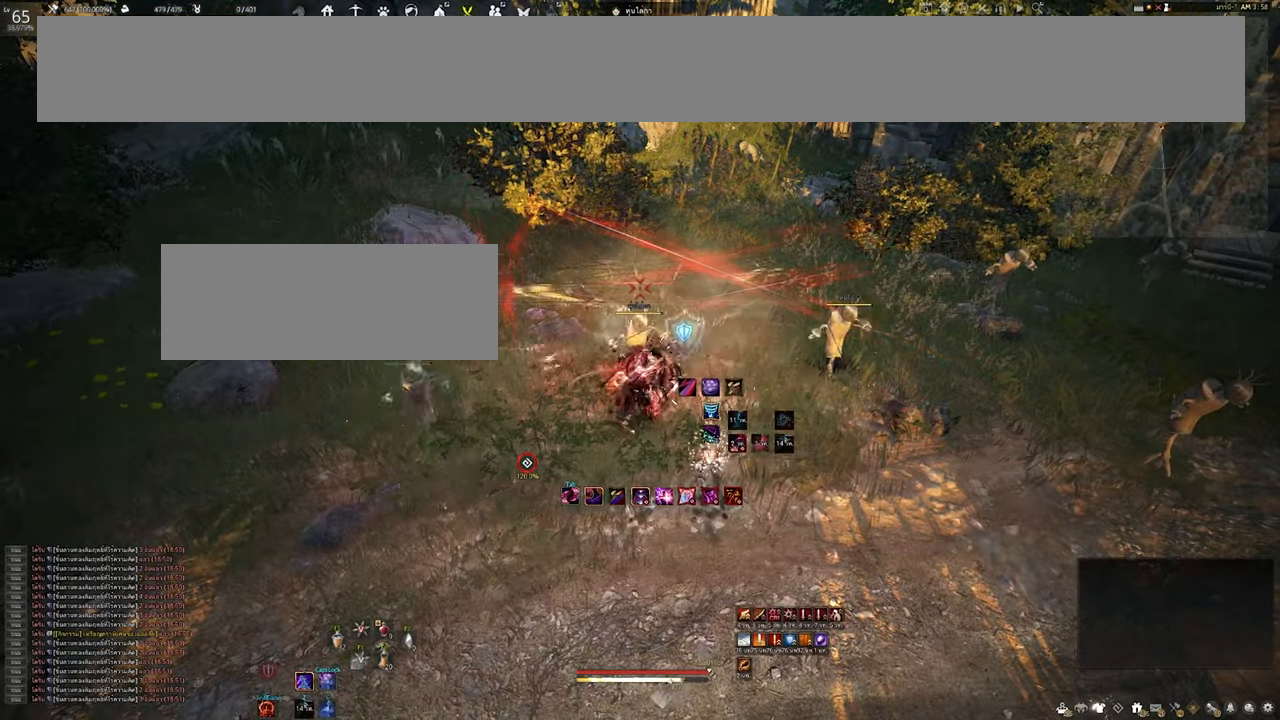
{"keys": [], "mouse": [], "events": [[116, "e", "up"], [133, "s", "up"]]}
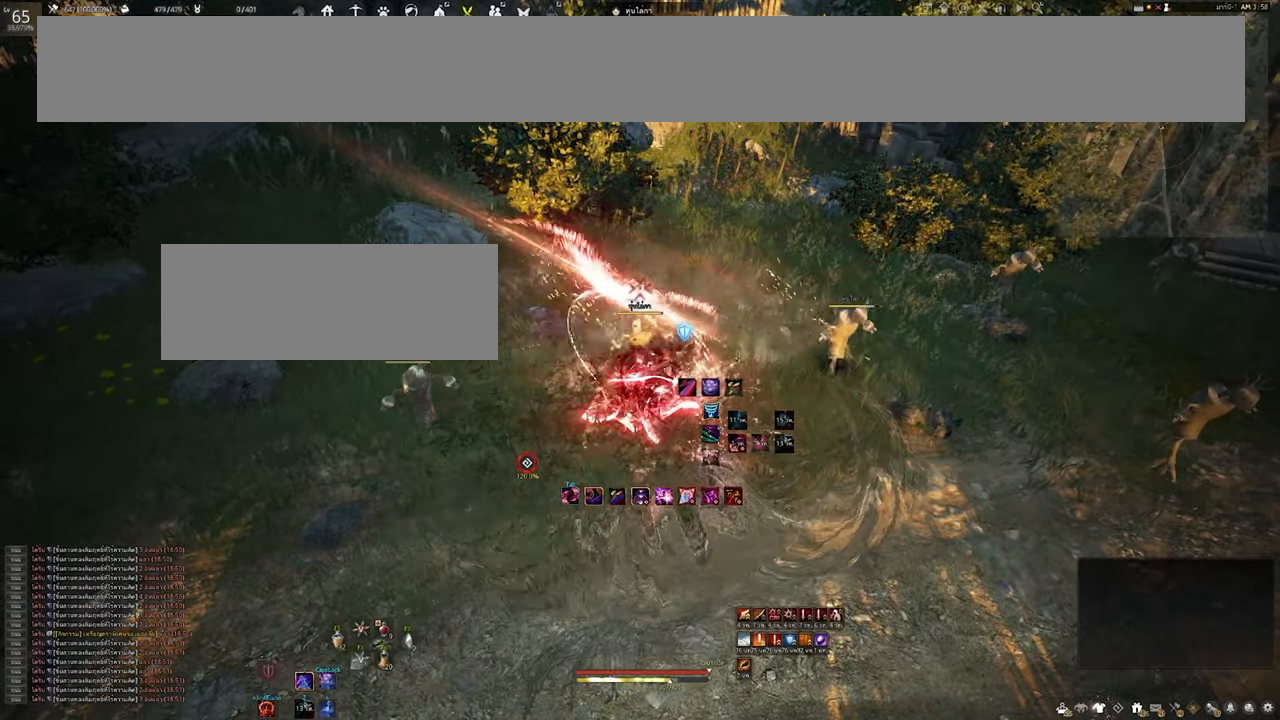
{"keys": ["shift"], "mouse": [], "events": [[166, "shift", "down"]]}
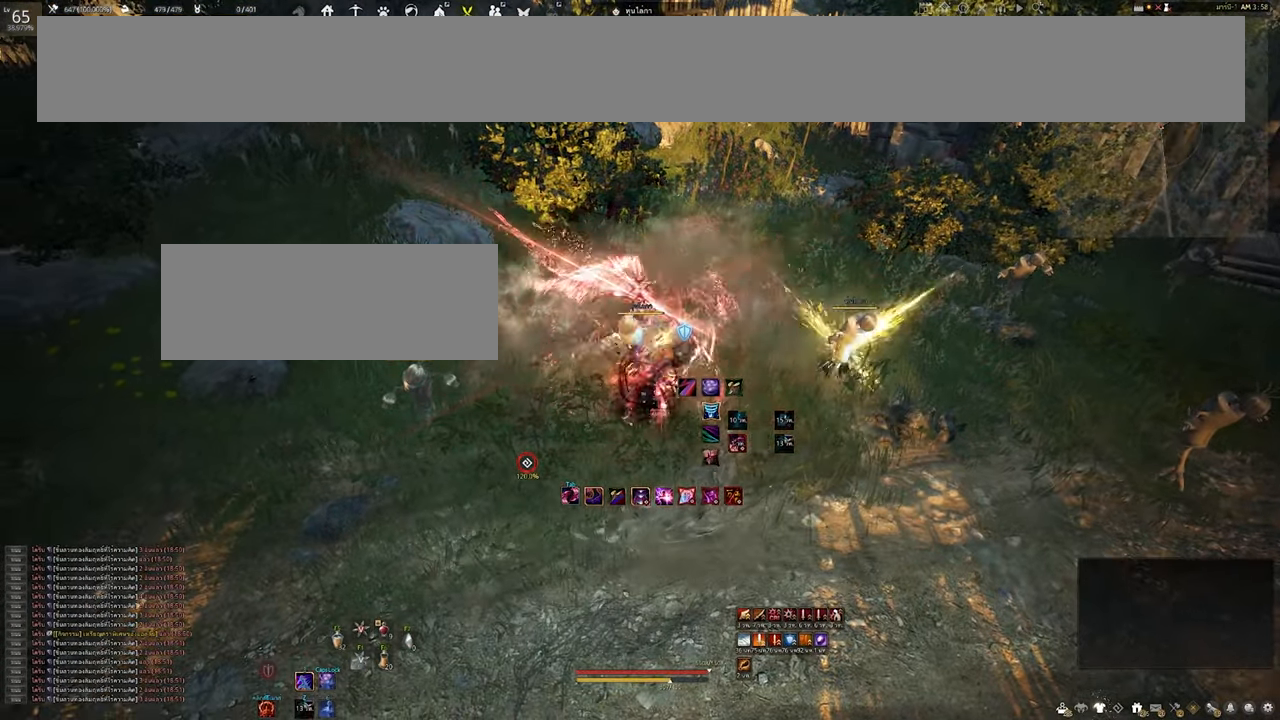
{"keys": ["space"], "mouse": [], "events": [[350, "shift", "up"], [466, "space", "down"]]}
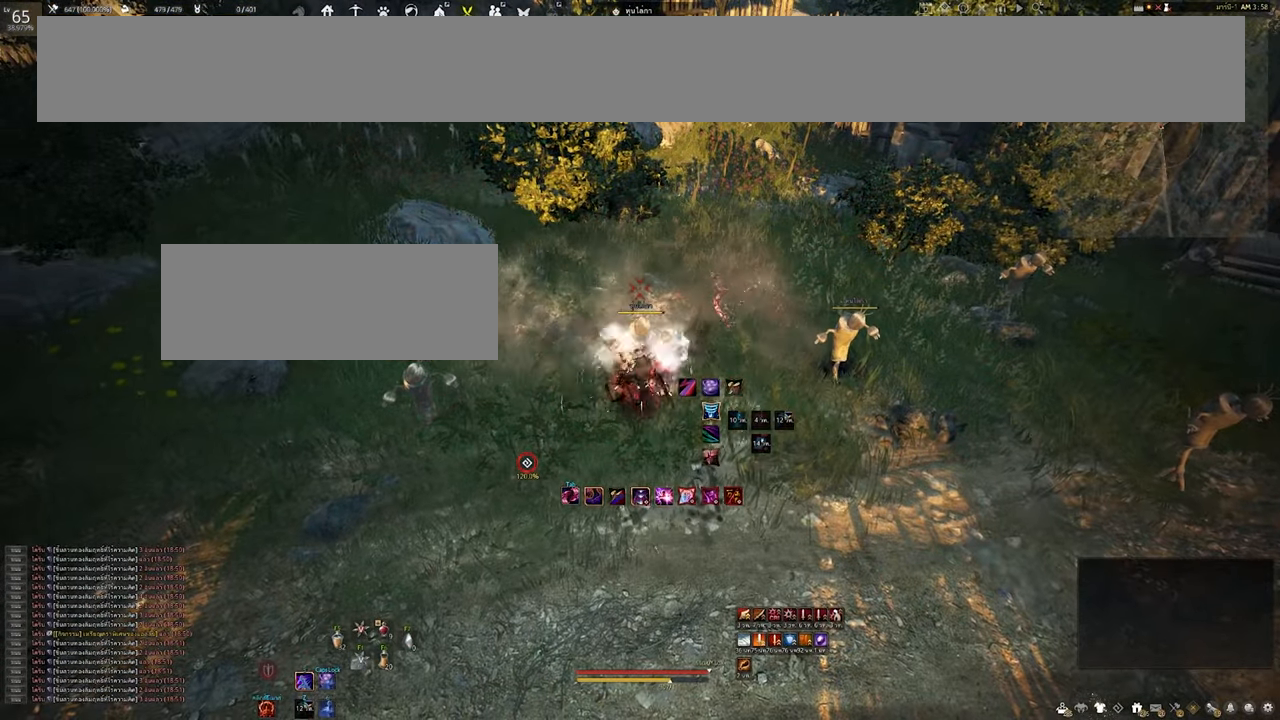
{"keys": ["shift"], "mouse": [], "events": [[66, "space", "up"], [166, "shift", "down"], [233, "mouse_left", "down"], [350, "mouse_left", "up"]]}
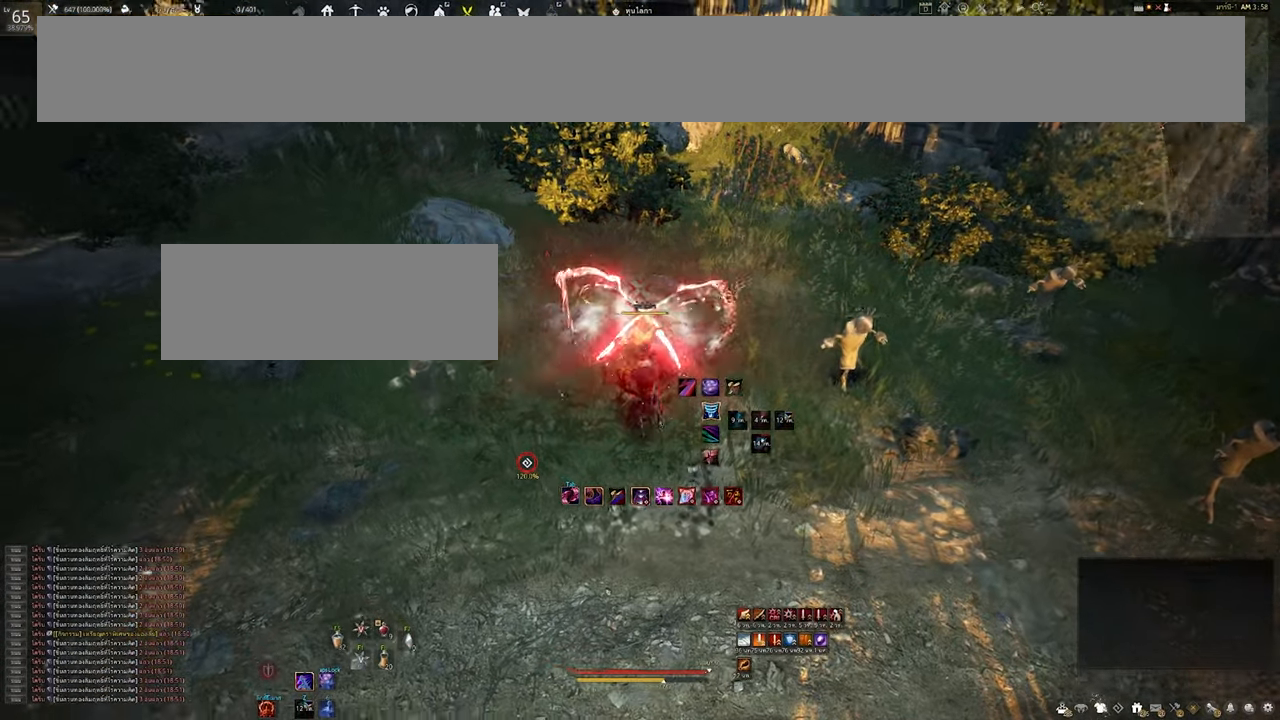
{"keys": ["shift"], "mouse": [], "events": [[116, "mouse_right", "down"], [400, "mouse_right", "up"]]}
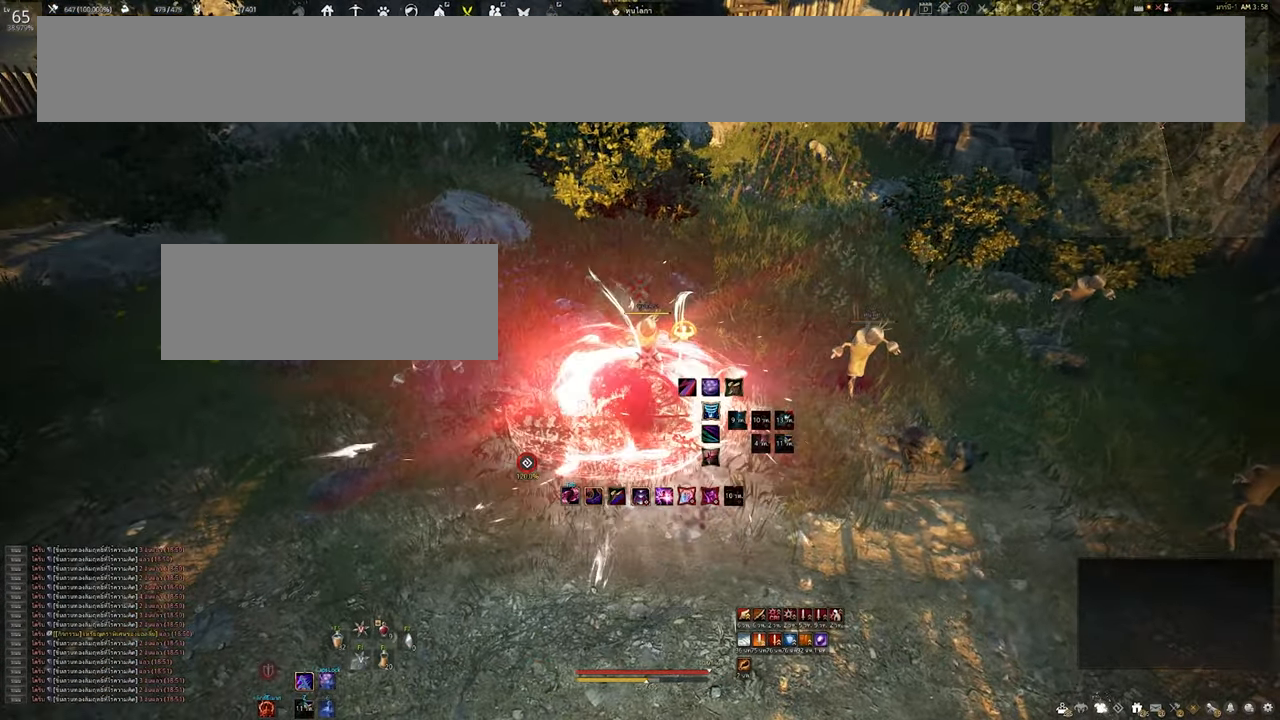
{"keys": [], "mouse": [], "events": [[66, "shift", "up"]]}
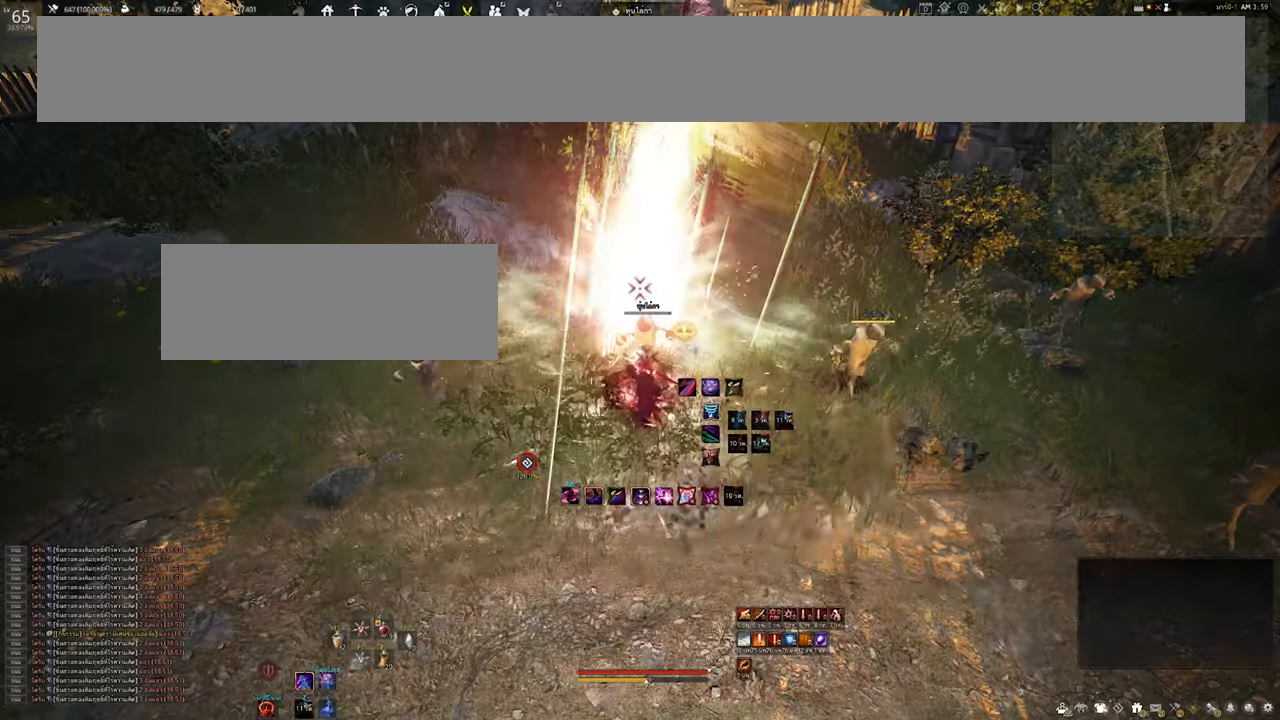
{"keys": ["space"], "mouse": [], "events": [[467, "space", "down"]]}
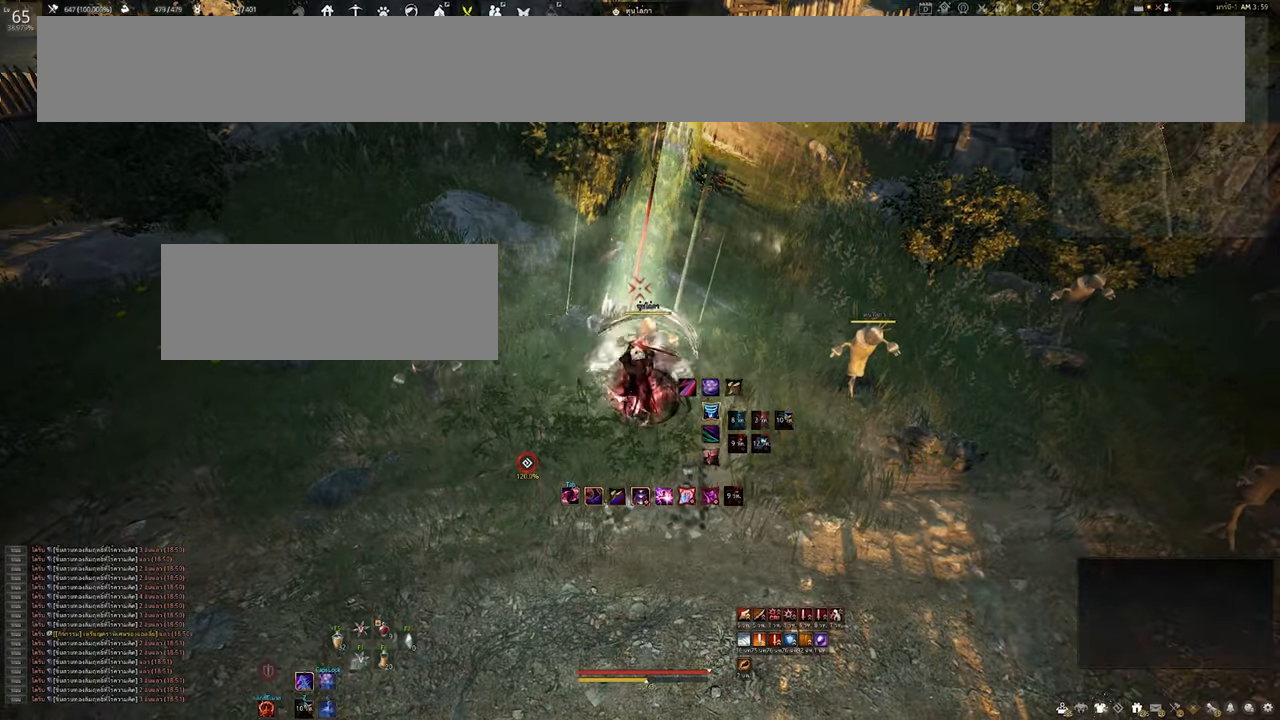
{"keys": [], "mouse": [], "events": [[67, "space", "up"]]}